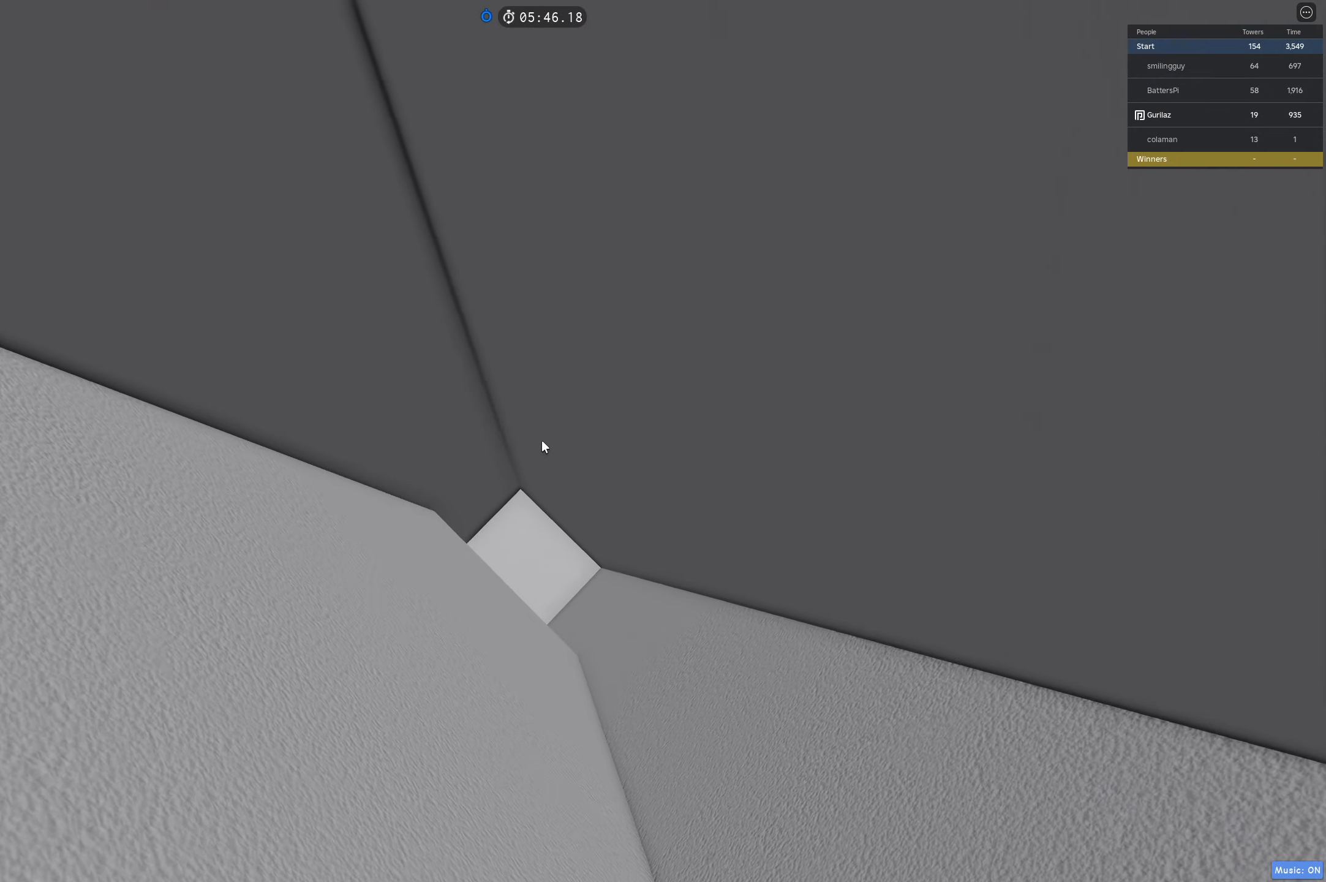
Gameplay with keyboard; each line is a JSON object with the keys held at the frame after it. "events" lists presses ("down") and releases ("up") of "a", "ctrl", "d", "e", "q", "s", "shift", "space" and "w" between this image and that frame as [ms after this image, input, new state], when the widget could be followed in between. No other keys are recorded. Mouse input is not recorded.
{"keys": ["s", "space"], "events": []}
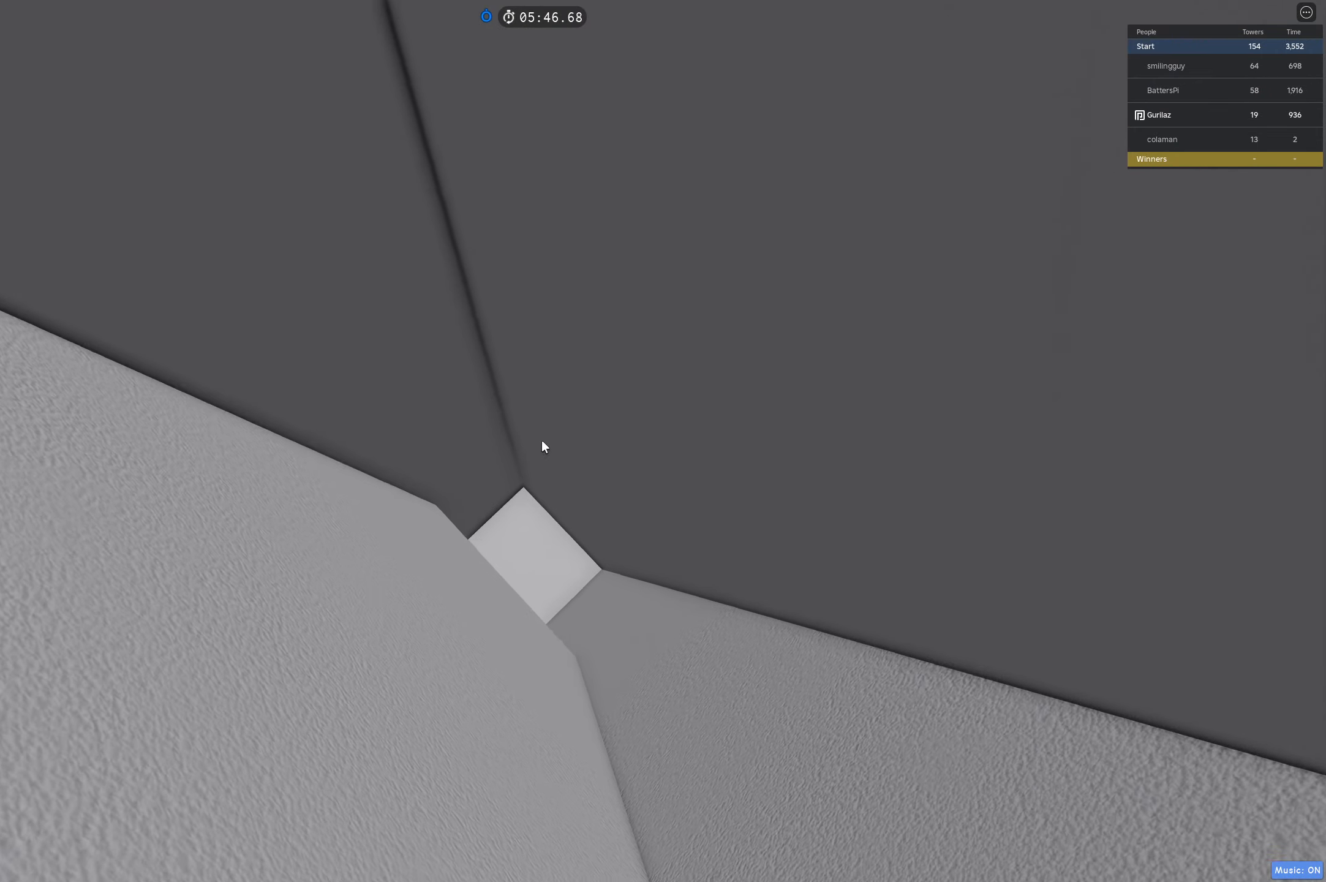
{"keys": ["s", "space"], "events": []}
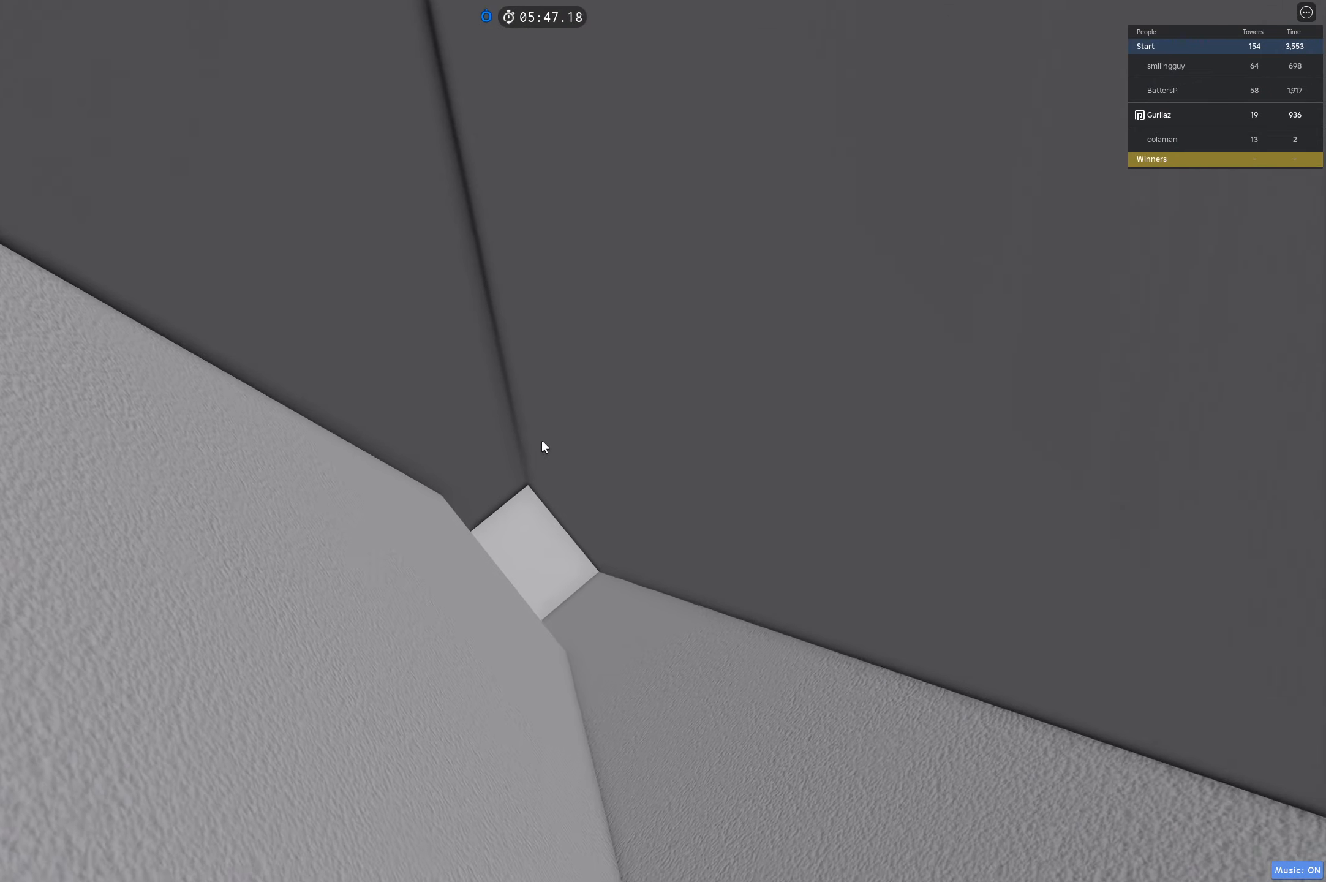
{"keys": ["s", "space"], "events": []}
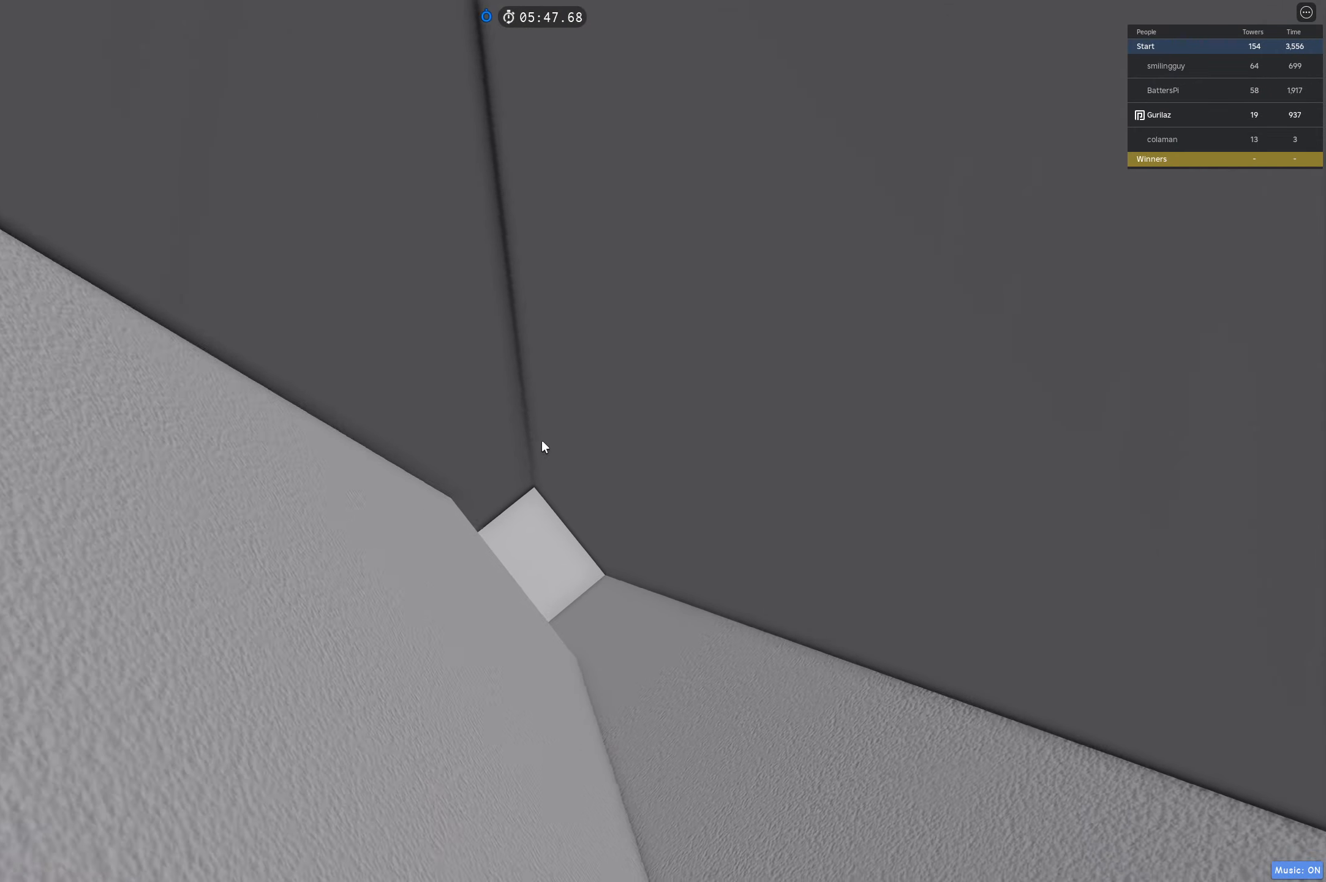
{"keys": ["s", "space"], "events": []}
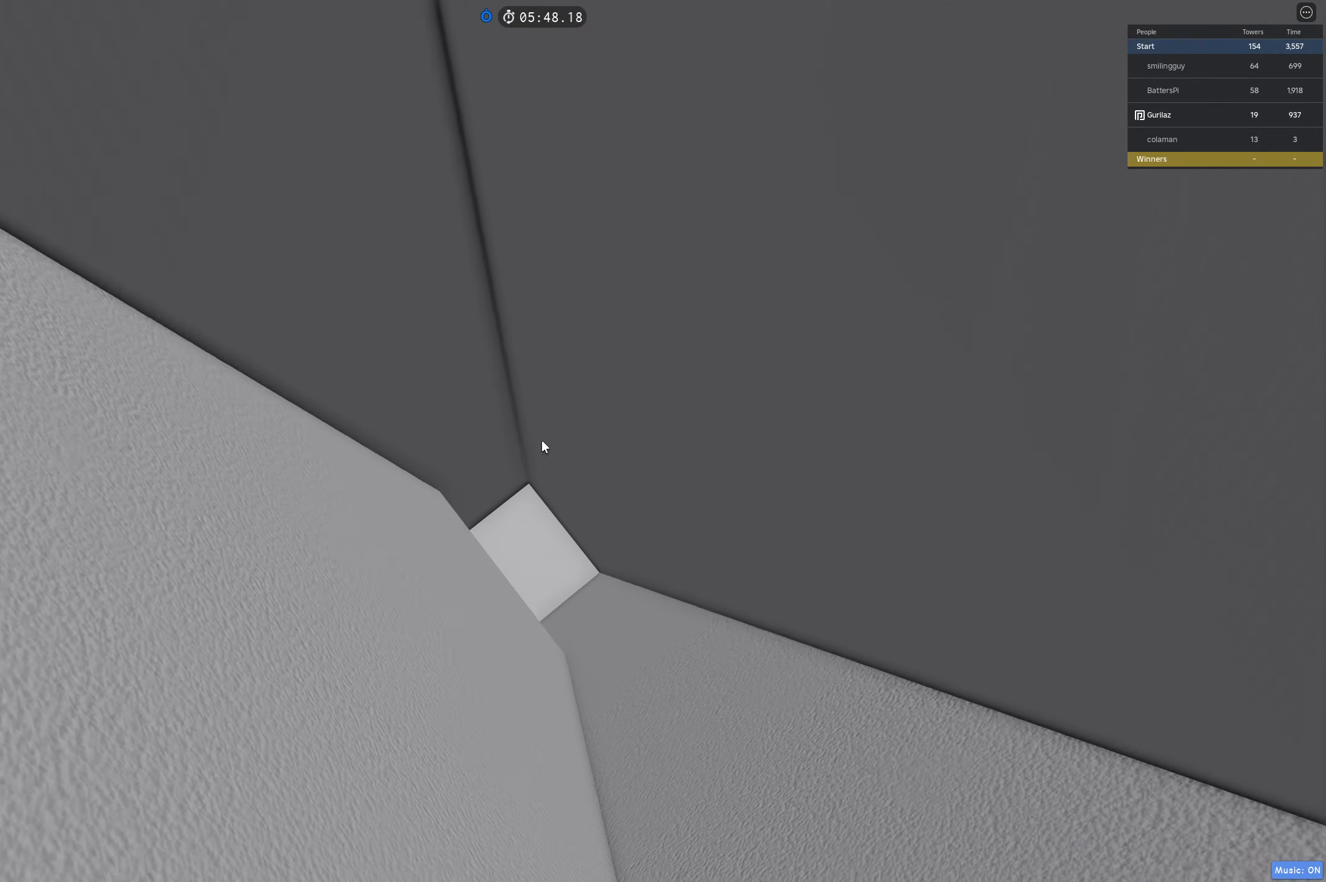
{"keys": ["s", "shift", "space"], "events": [[467, "shift", "down"]]}
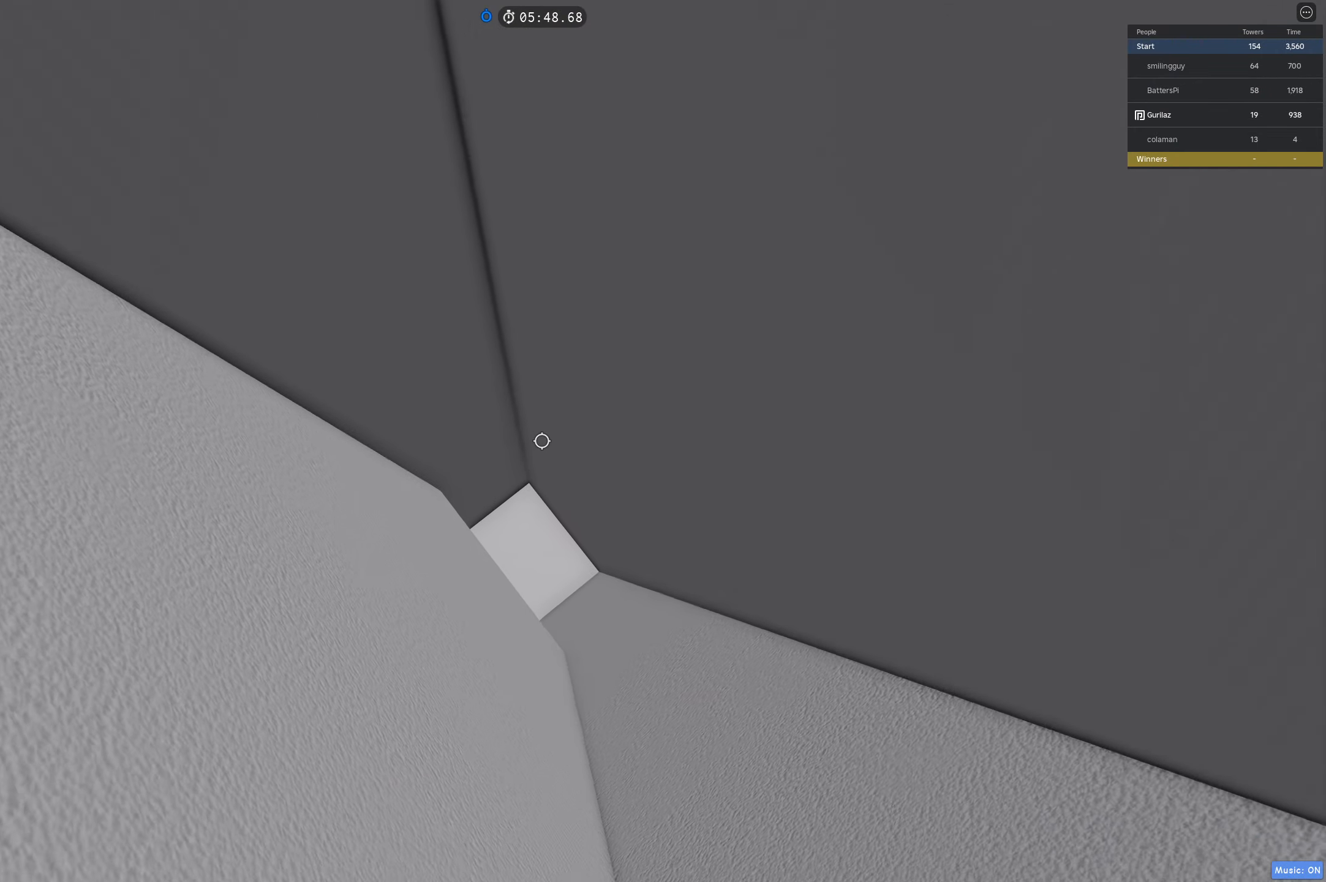
{"keys": ["s", "space"], "events": [[100, "shift", "up"]]}
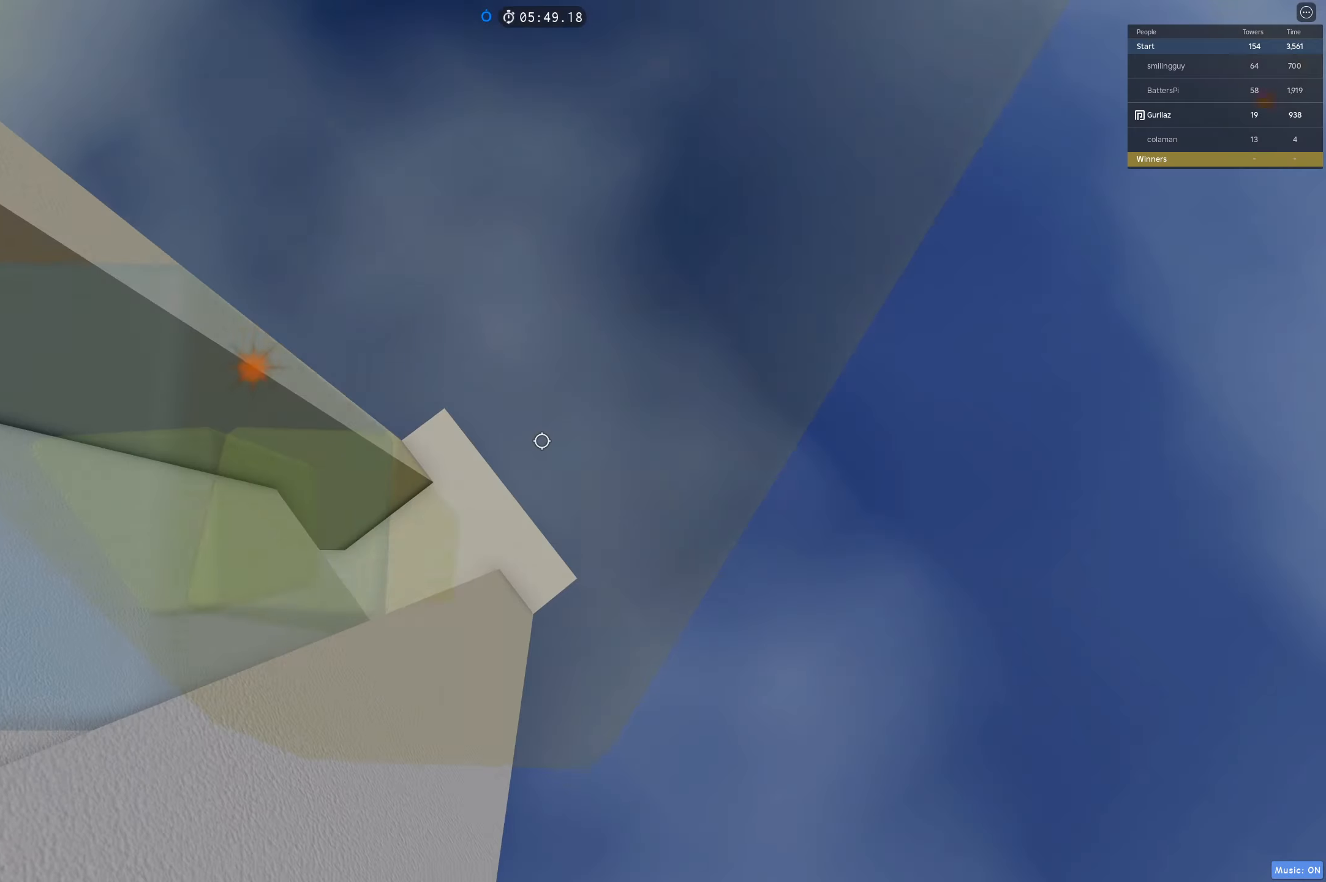
{"keys": ["s", "space"], "events": []}
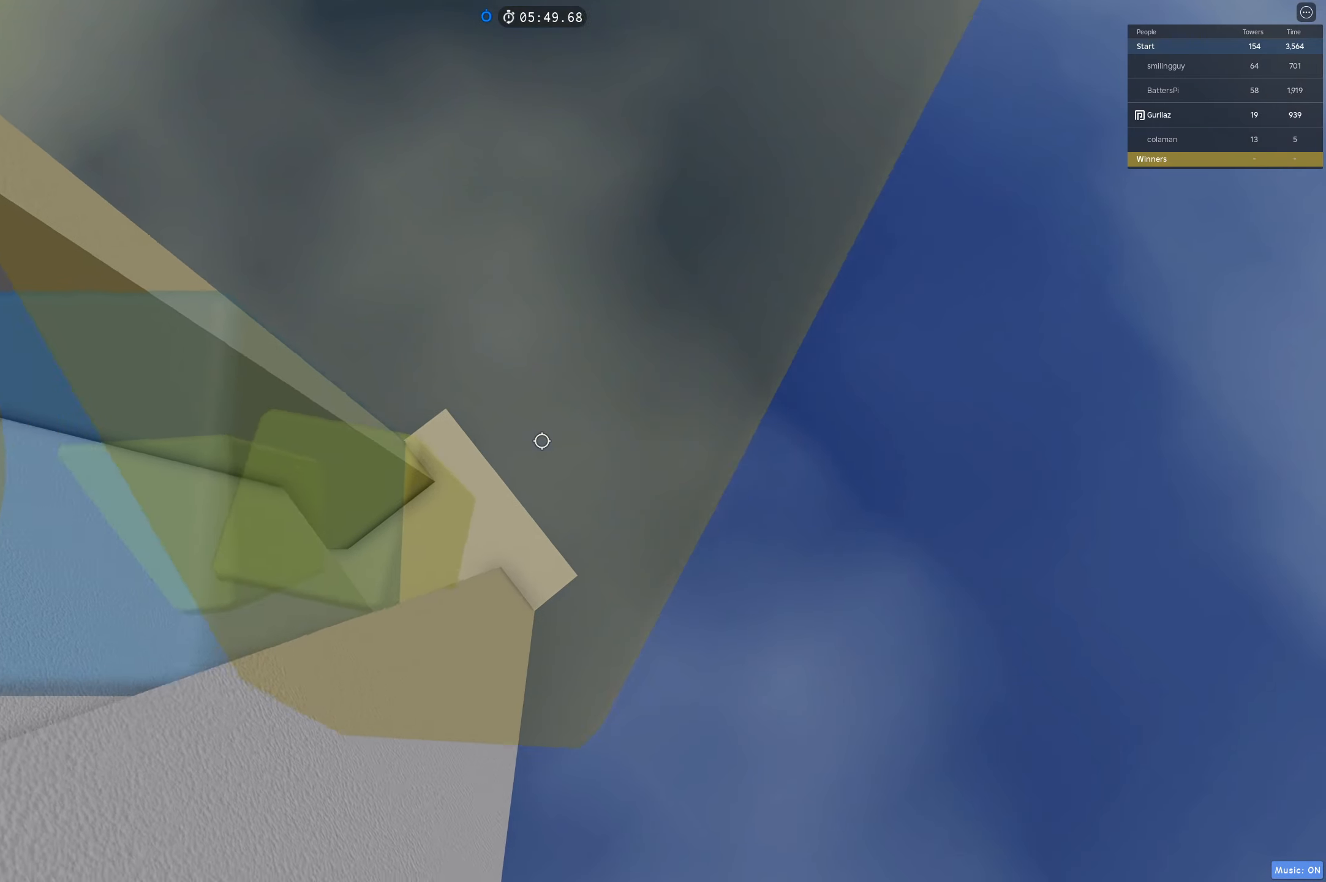
{"keys": ["s", "space"], "events": [[250, "shift", "down"], [350, "shift", "up"]]}
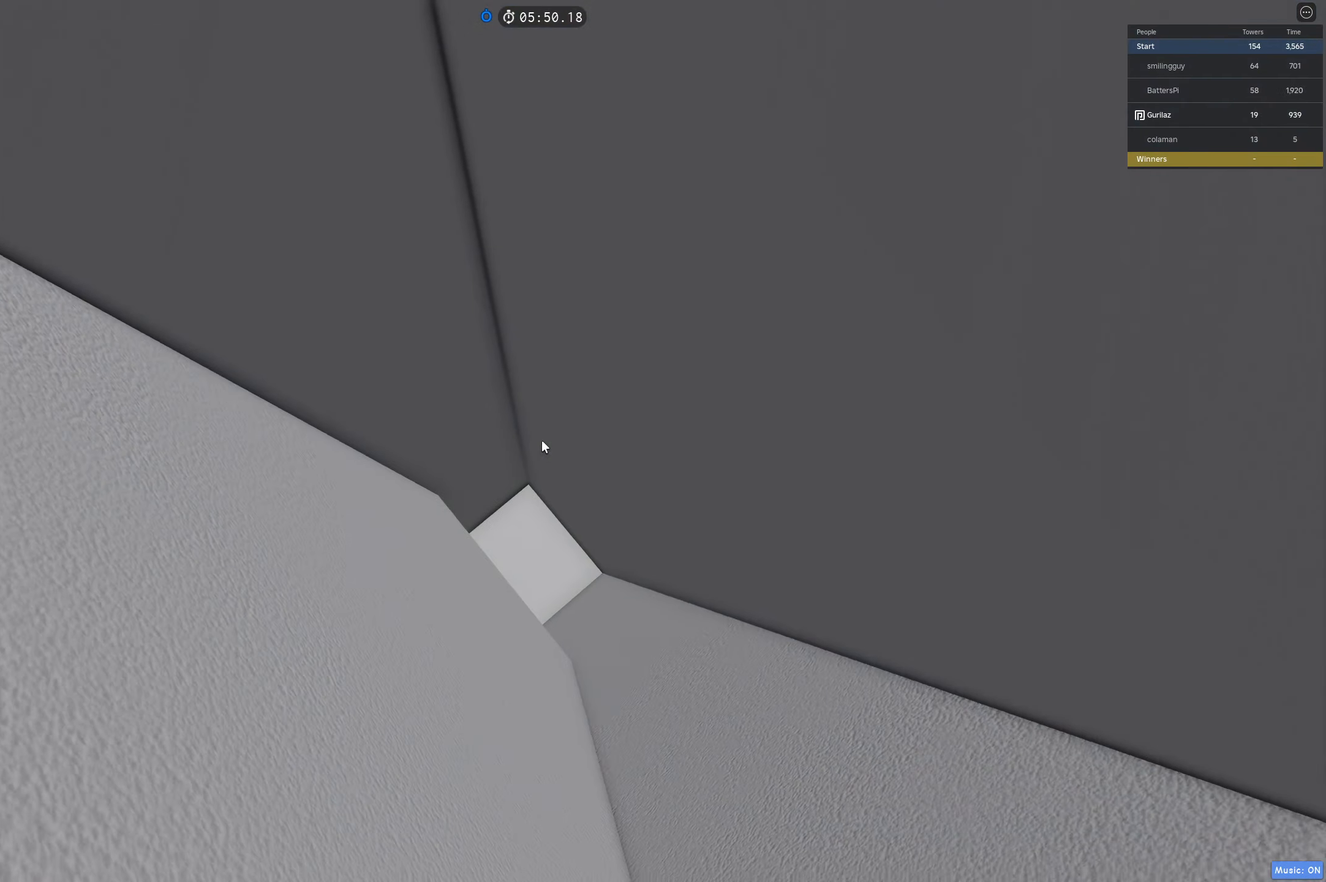
{"keys": ["s", "space"], "events": []}
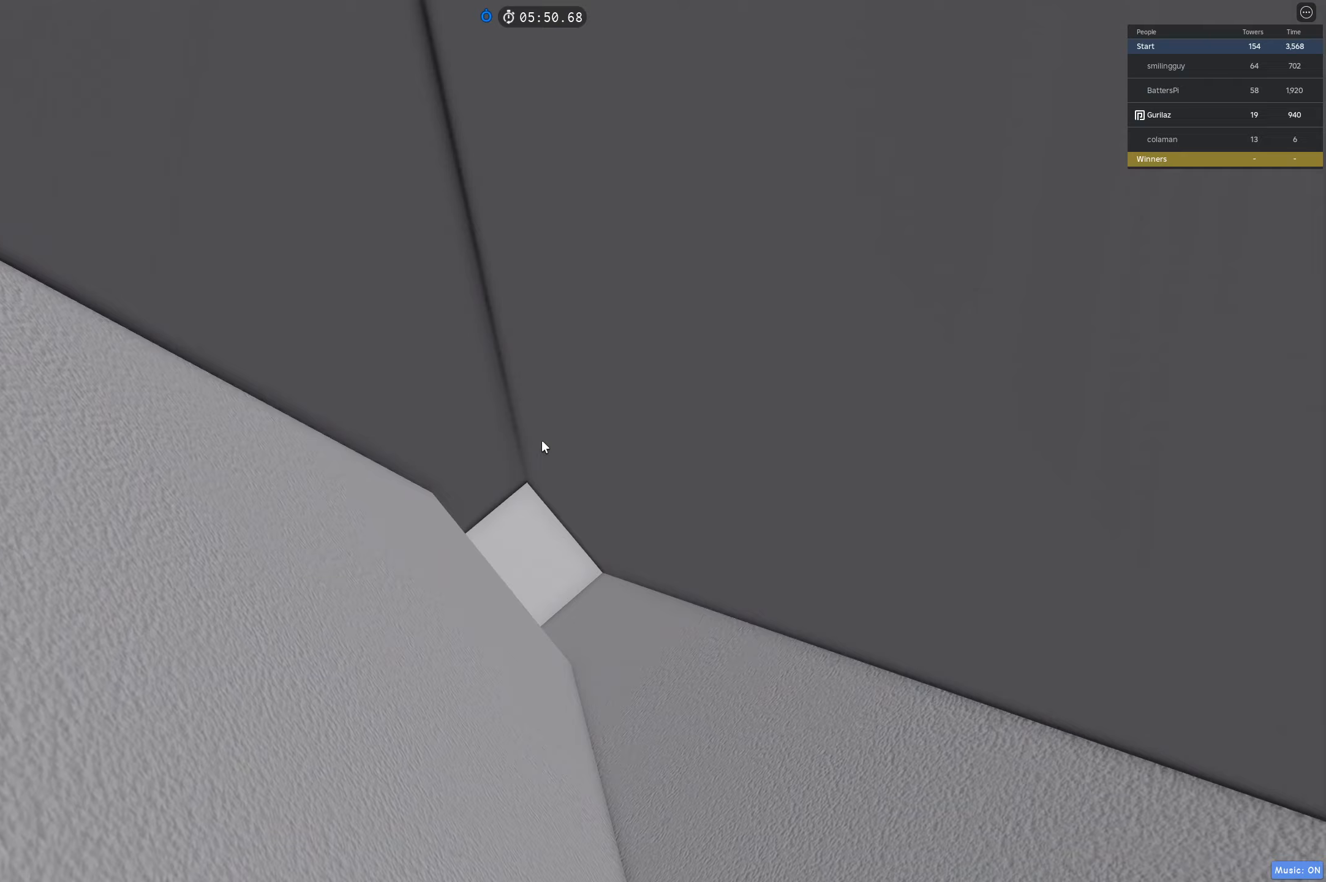
{"keys": ["a", "s", "space"], "events": [[33, "a", "down"]]}
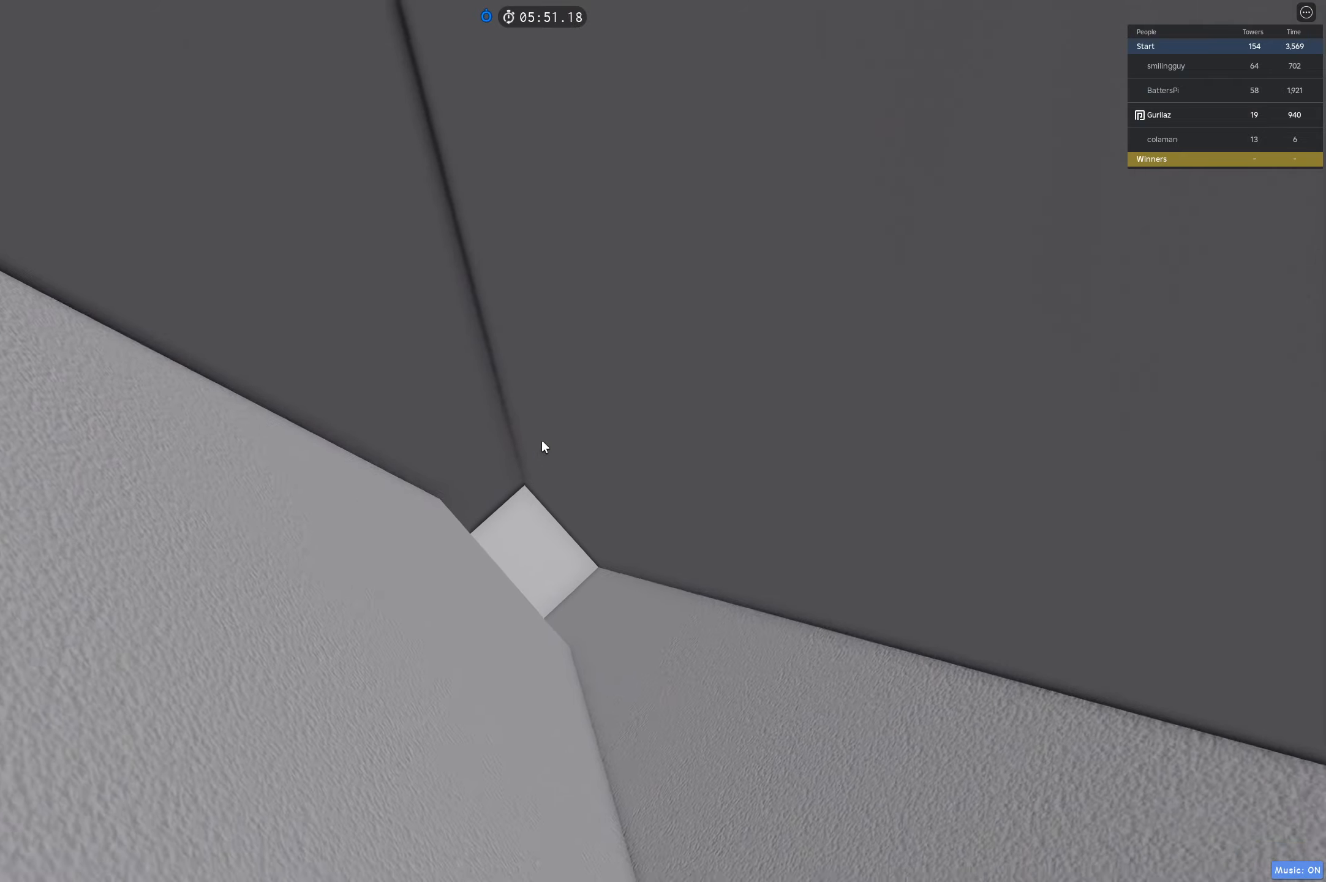
{"keys": ["a", "s", "space"], "events": []}
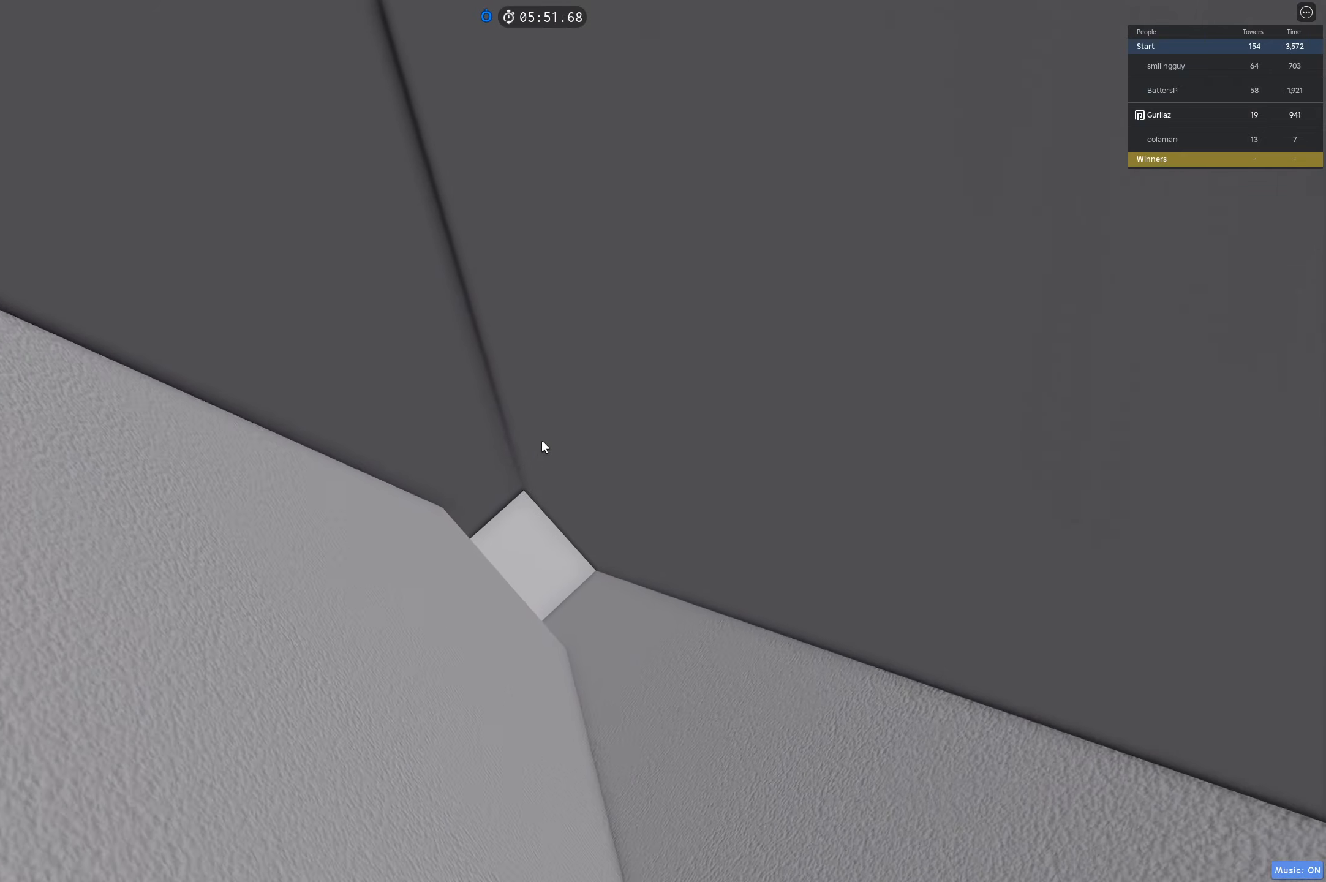
{"keys": ["a", "s", "space"], "events": []}
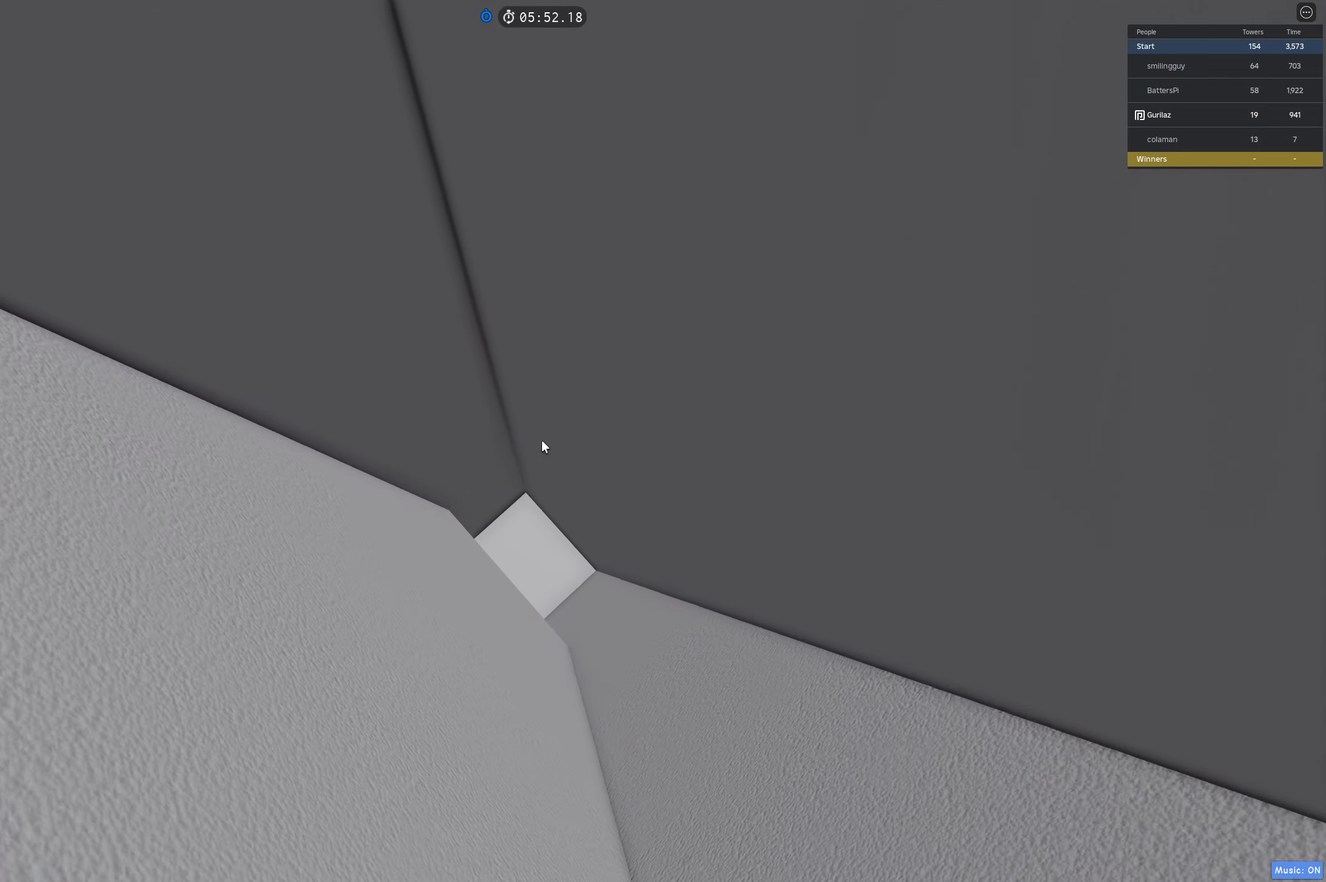
{"keys": ["a", "s", "space"], "events": []}
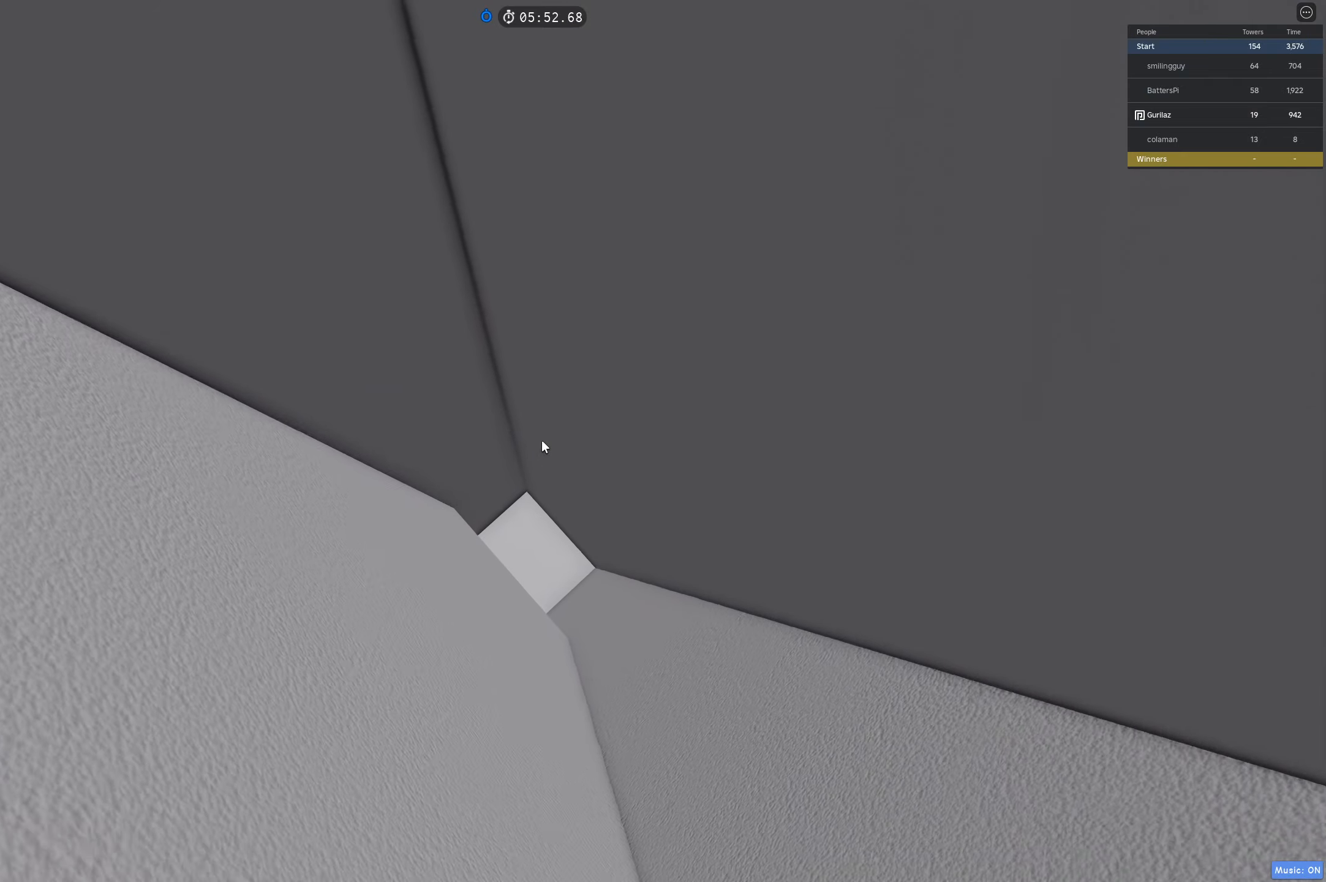
{"keys": ["a", "s", "space"], "events": [[200, "shift", "down"], [383, "shift", "up"]]}
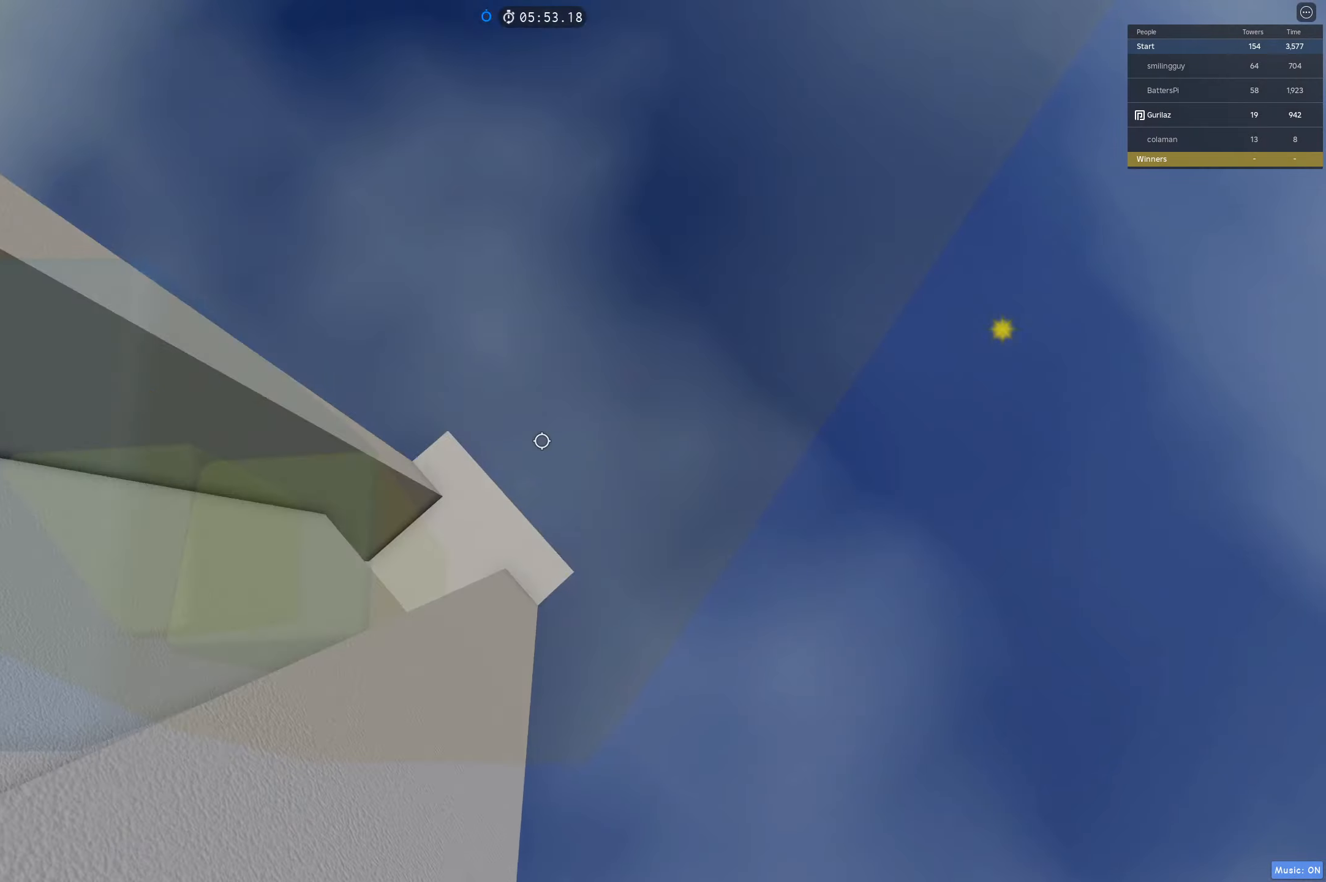
{"keys": ["a", "s", "space"], "events": []}
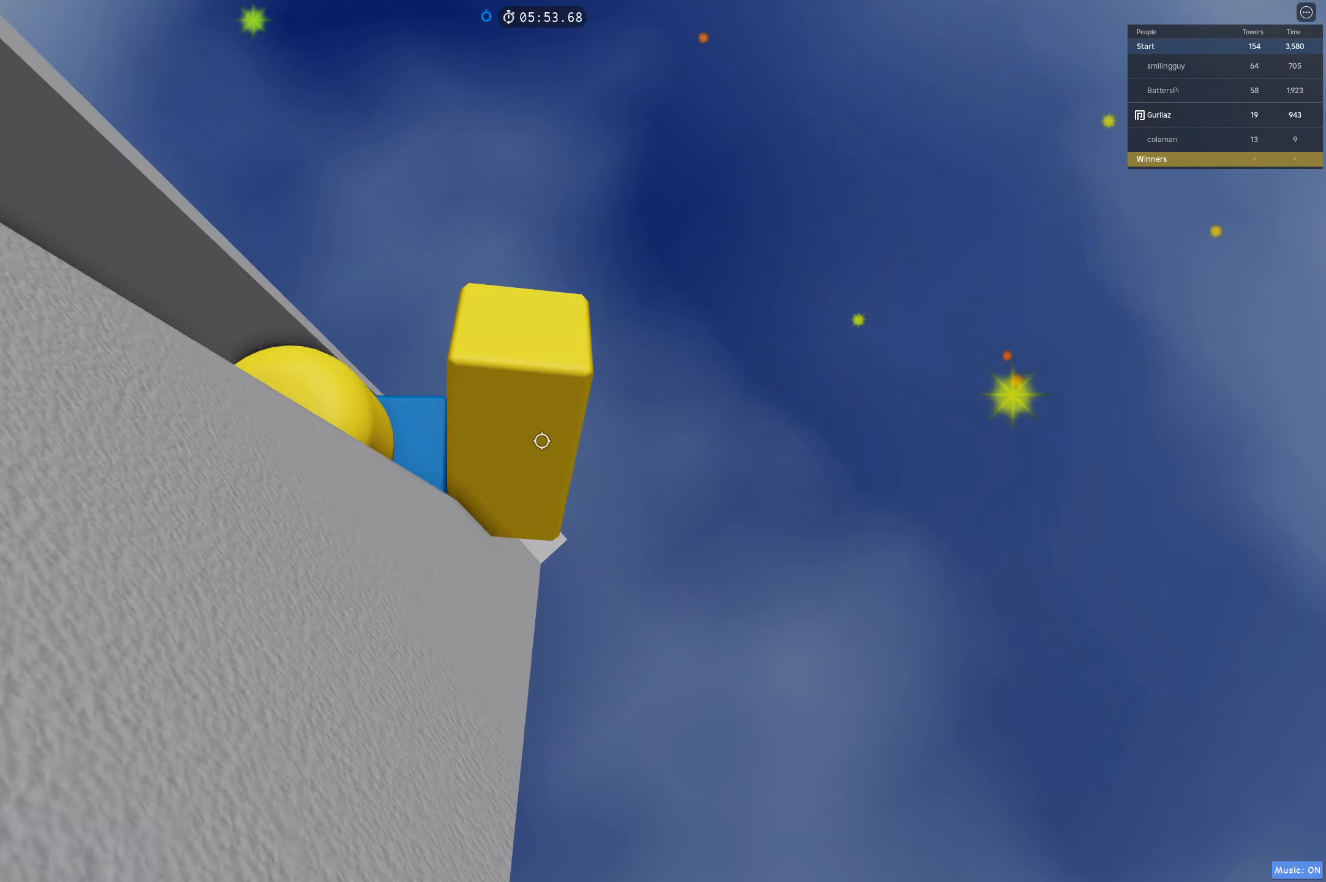
{"keys": ["a", "s", "space"], "events": []}
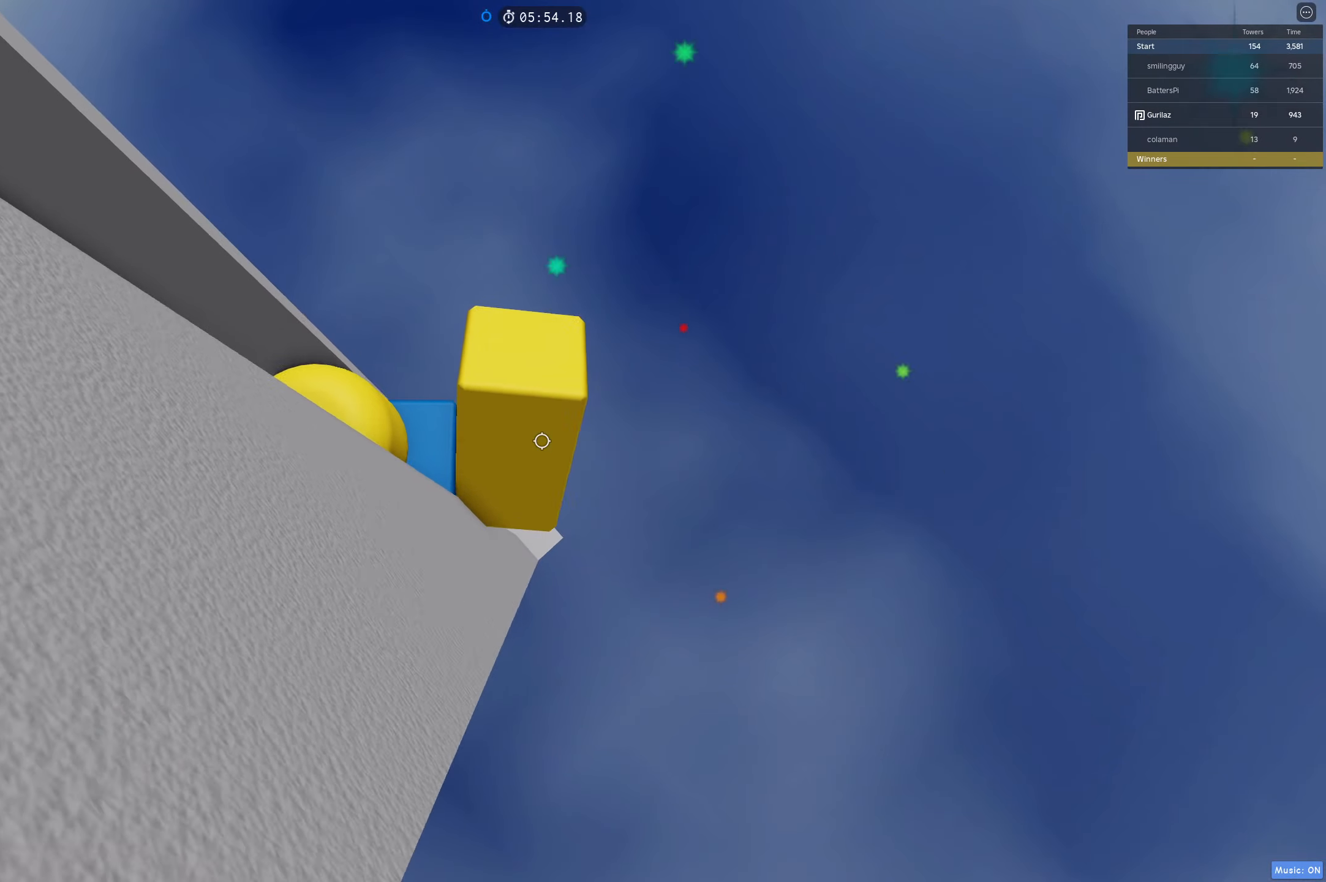
{"keys": ["a", "s", "space"], "events": []}
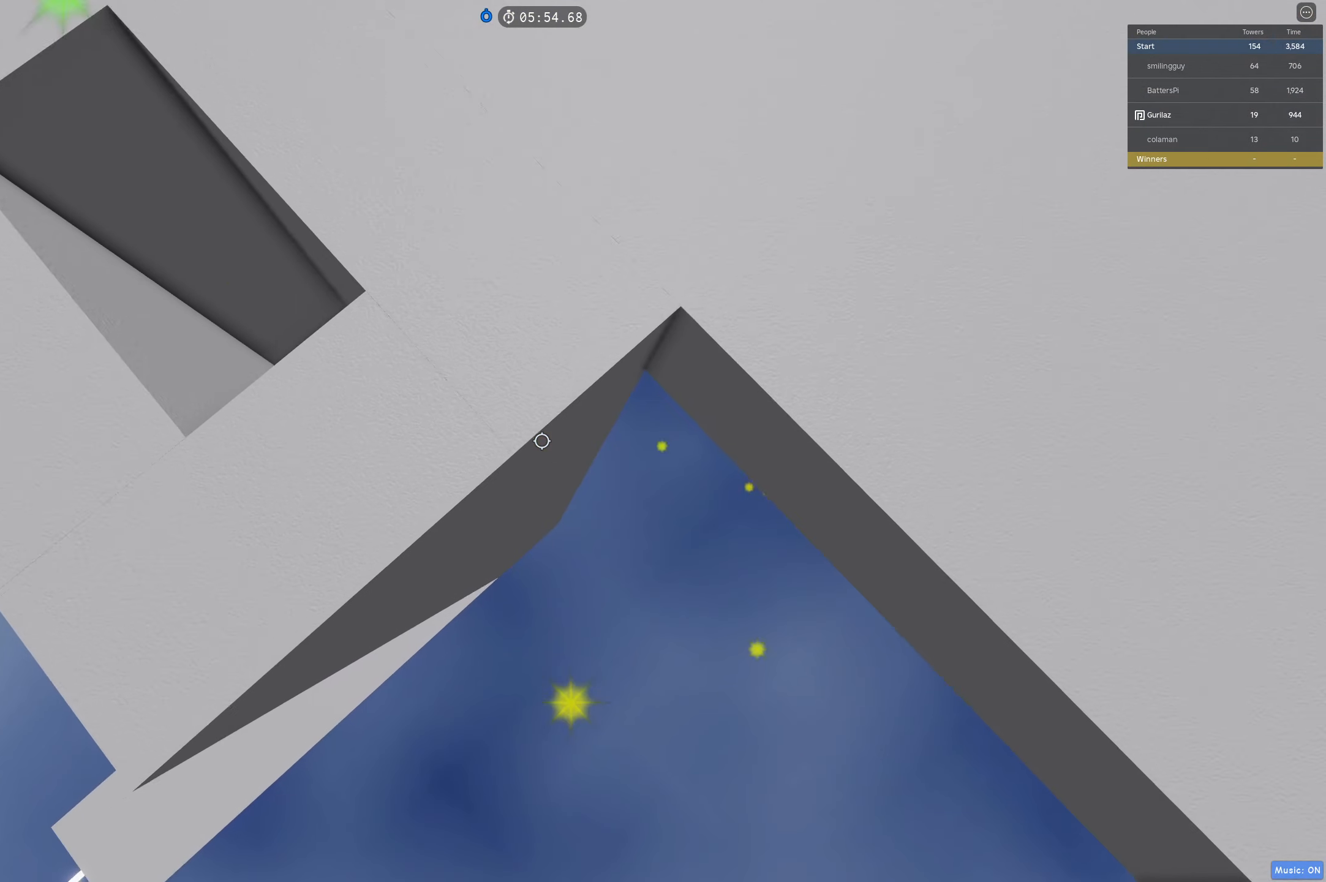
{"keys": ["a", "s", "space"], "events": []}
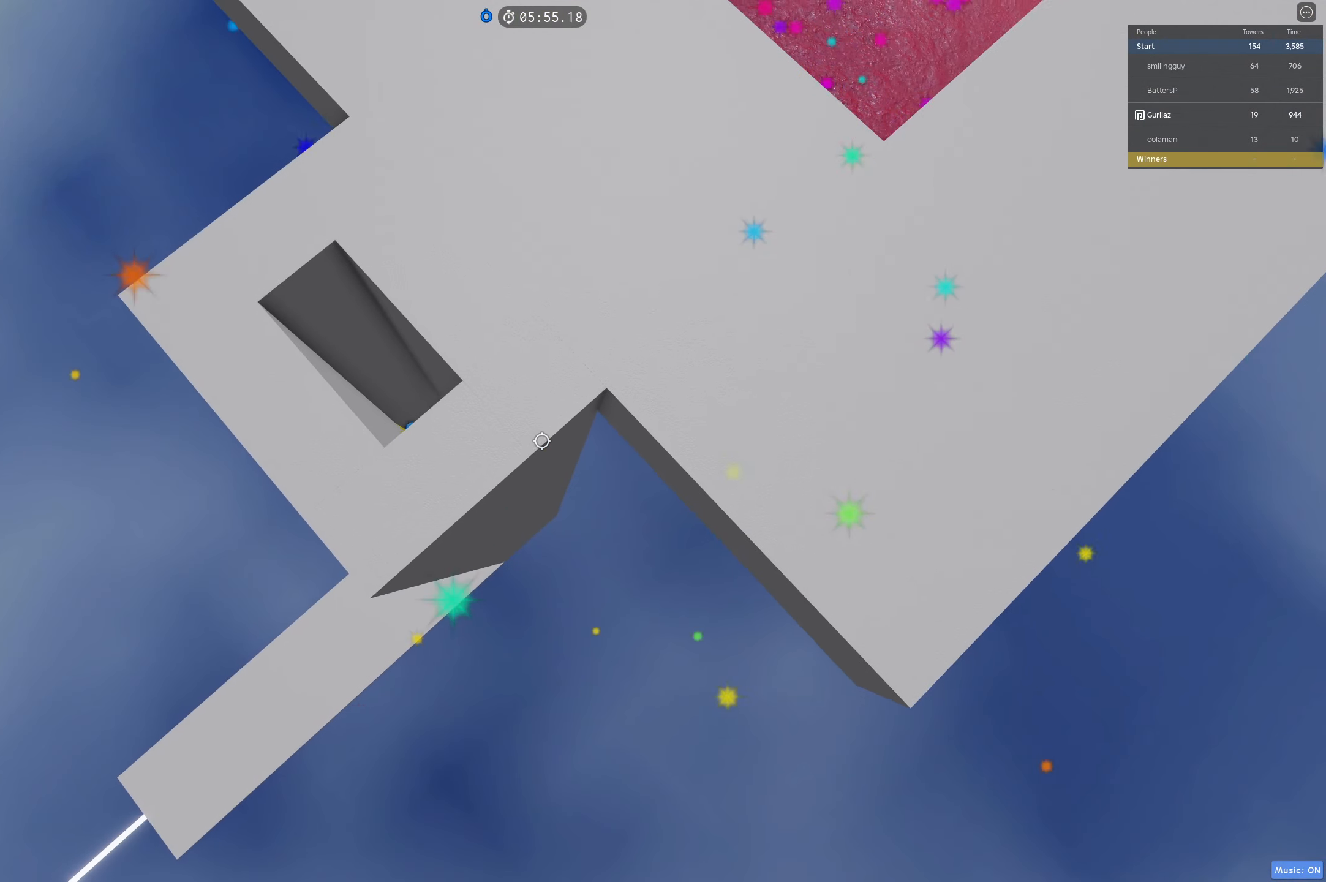
{"keys": ["a", "s", "space"], "events": []}
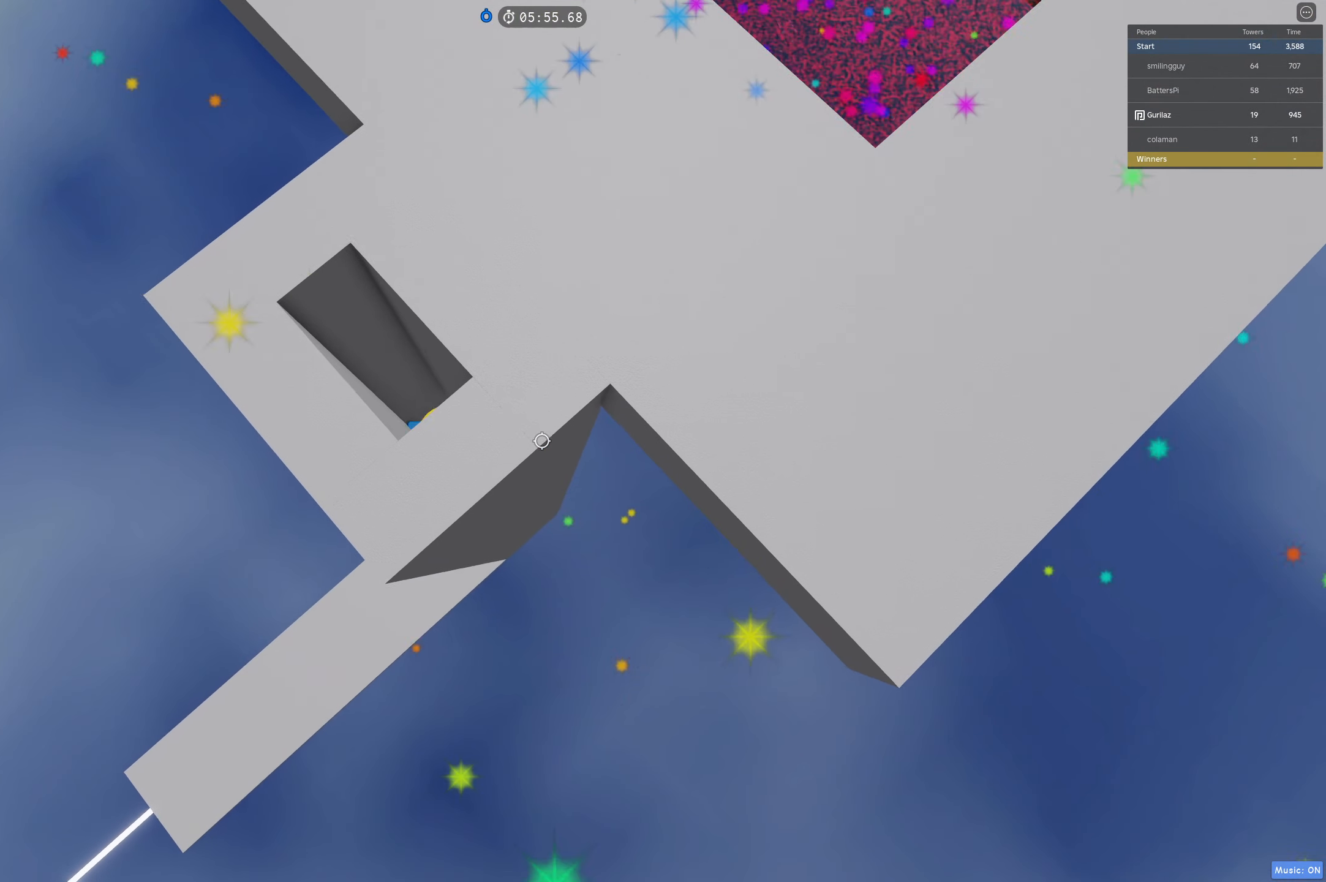
{"keys": ["a", "s", "space"], "events": []}
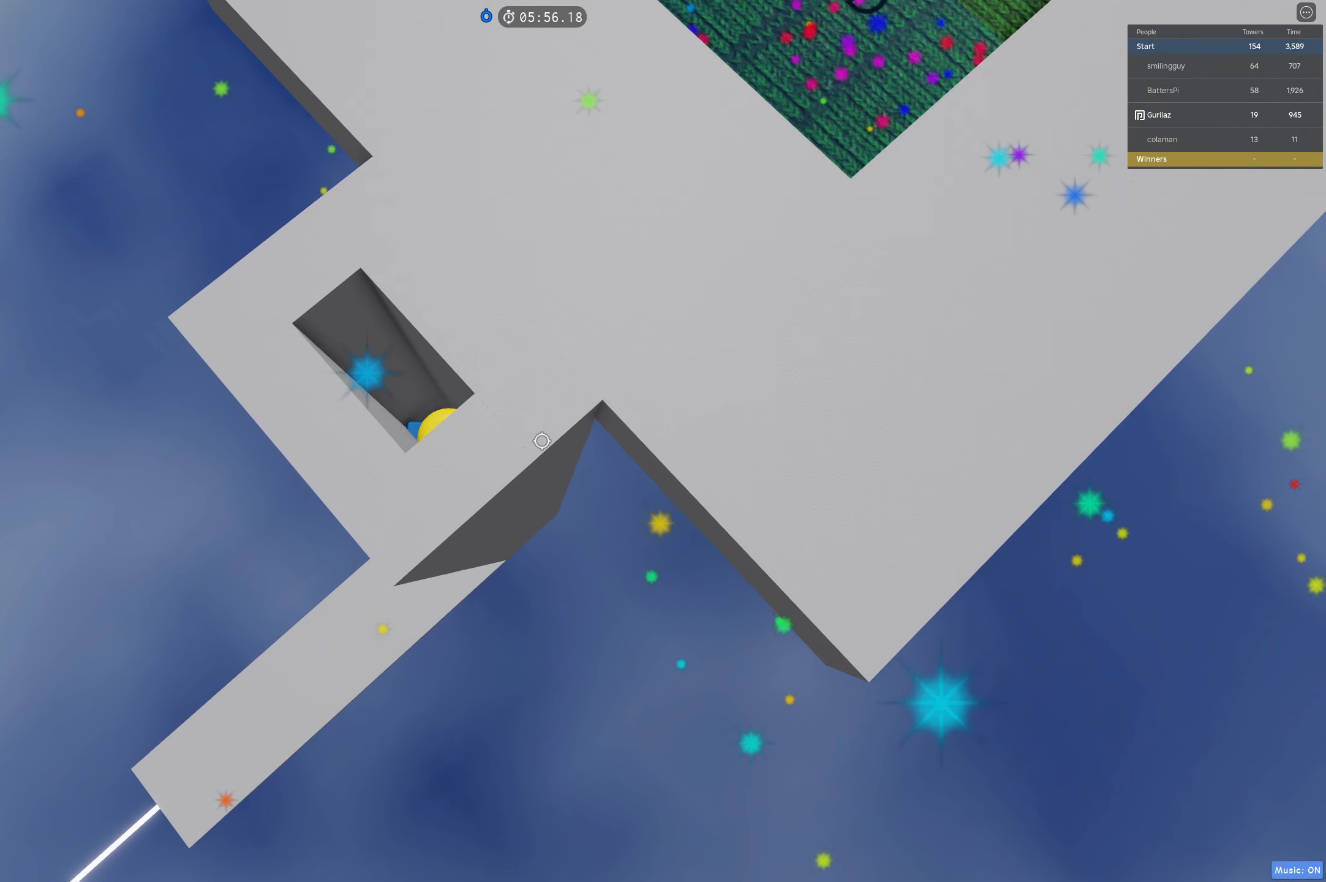
{"keys": ["a", "s", "space"], "events": []}
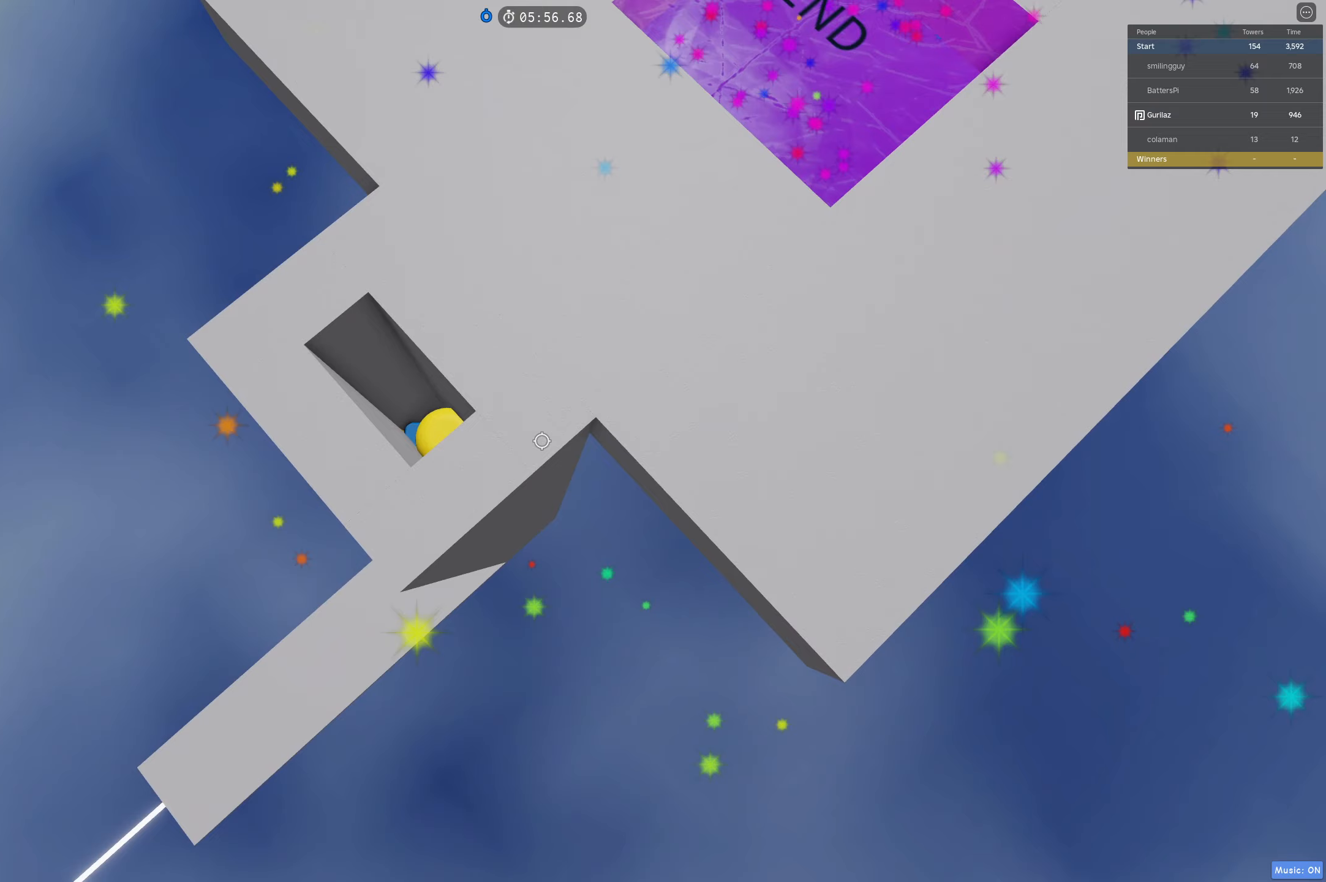
{"keys": ["a", "s", "space"], "events": []}
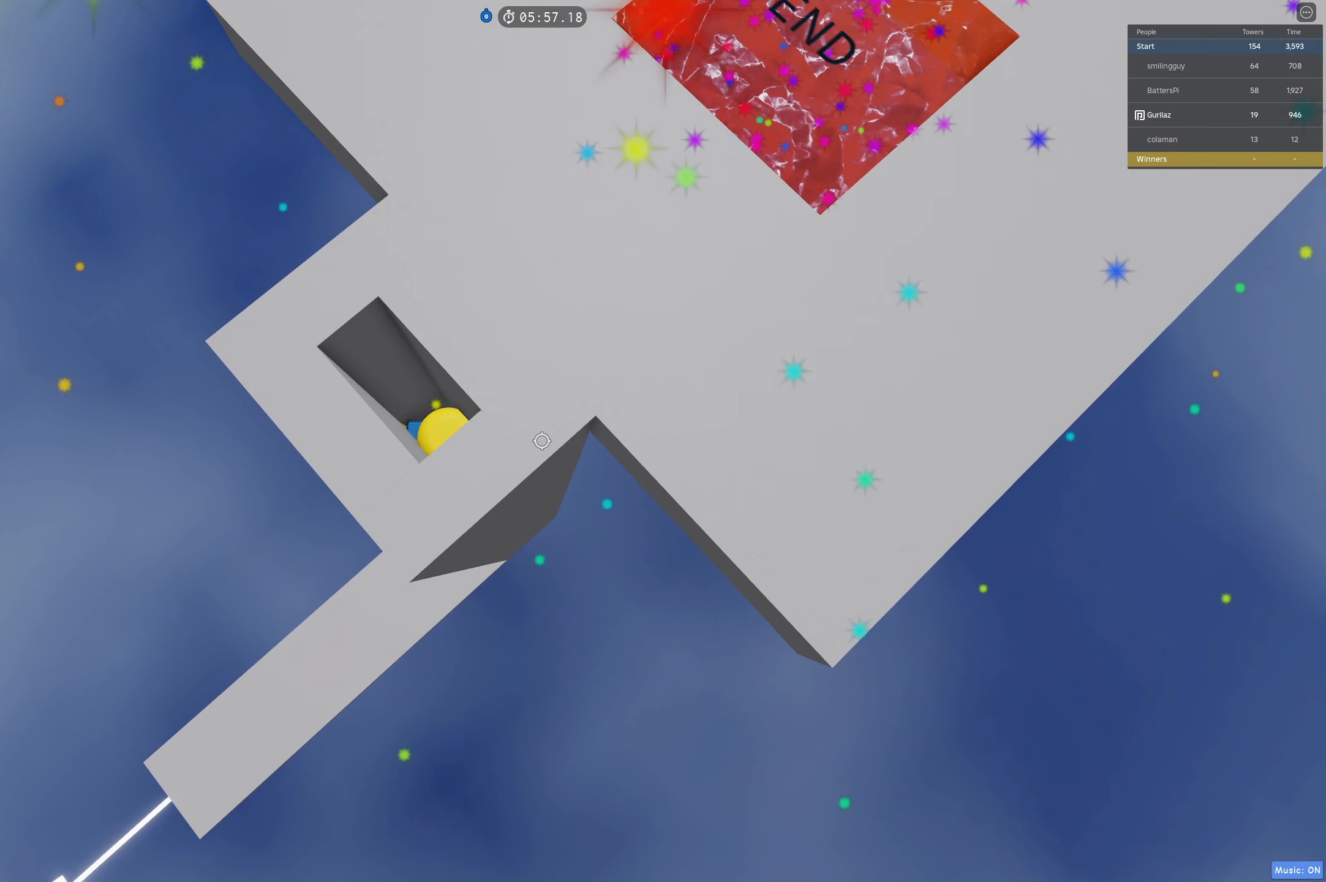
{"keys": ["a", "s", "space"], "events": []}
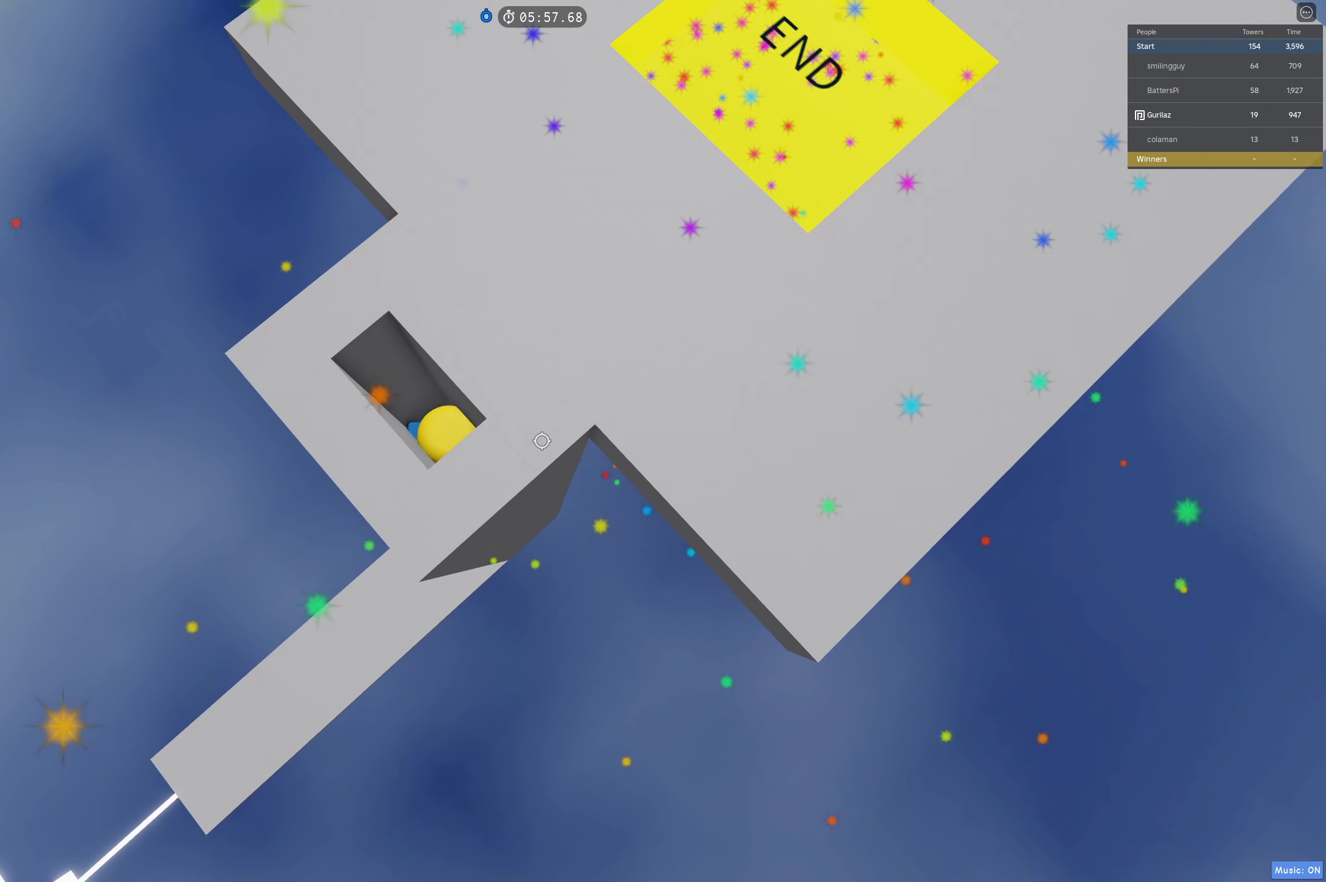
{"keys": ["a", "s", "space"], "events": []}
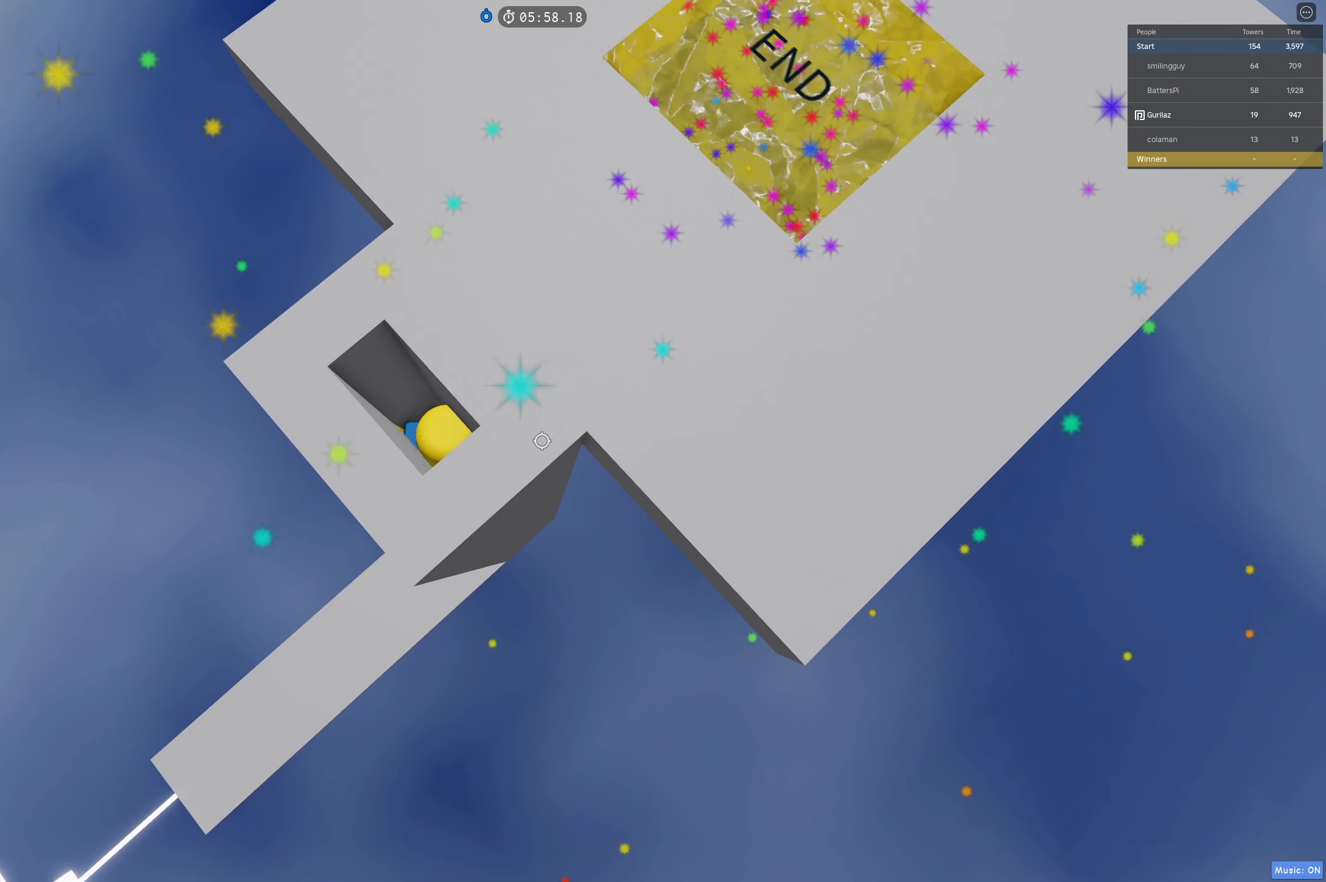
{"keys": ["a", "s", "space"], "events": []}